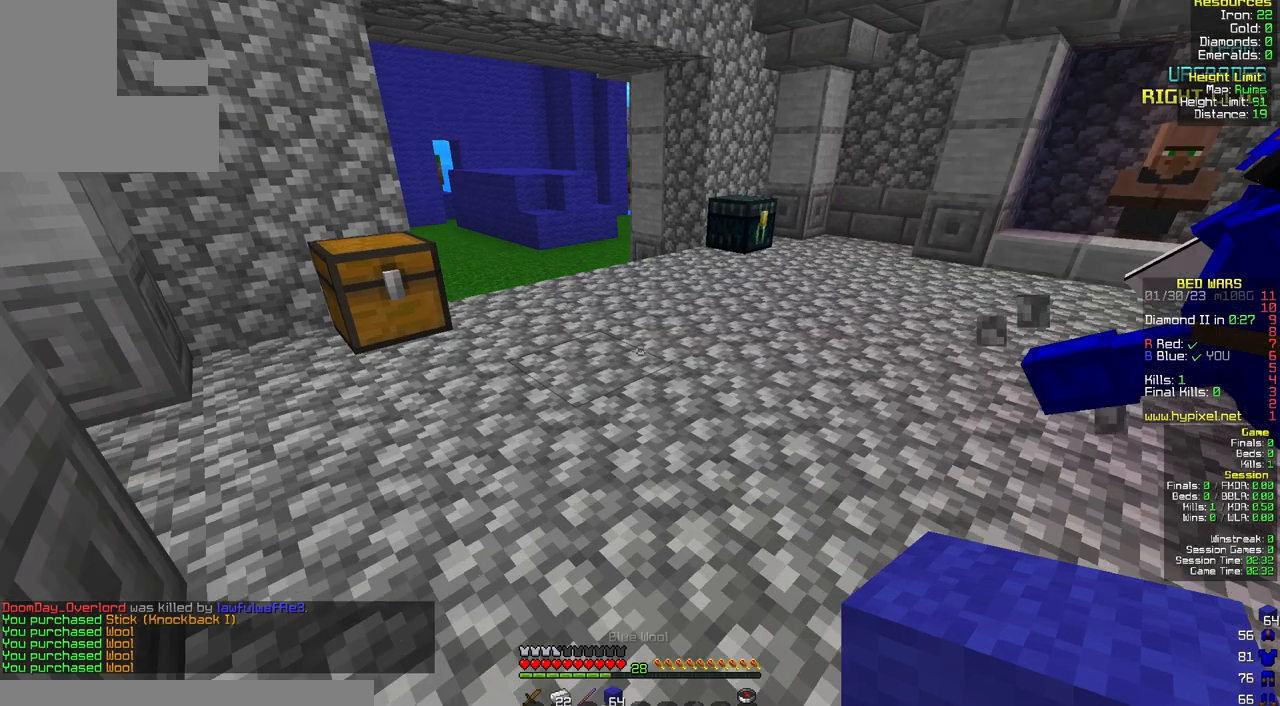
Gameplay with keyboard and mouse; each line is a JSON object with the keys and mouse buttons held at the frame after it. "events" lists presses ("down") and releases ("up") of "a", "d", "s", "space", "w", "mouse_left" and "mouse_right" between this image and that frame as [ms after this image, input, new state], when the widget could be followed in between. "mouse_left", "mouse_right" = the "left", "right" buttons of the "mouse" list. No other keys are recorded. Fast repeated clicks can show as one long hold. Mouse movement is not recorded.
{"keys": ["w"], "mouse": [], "events": []}
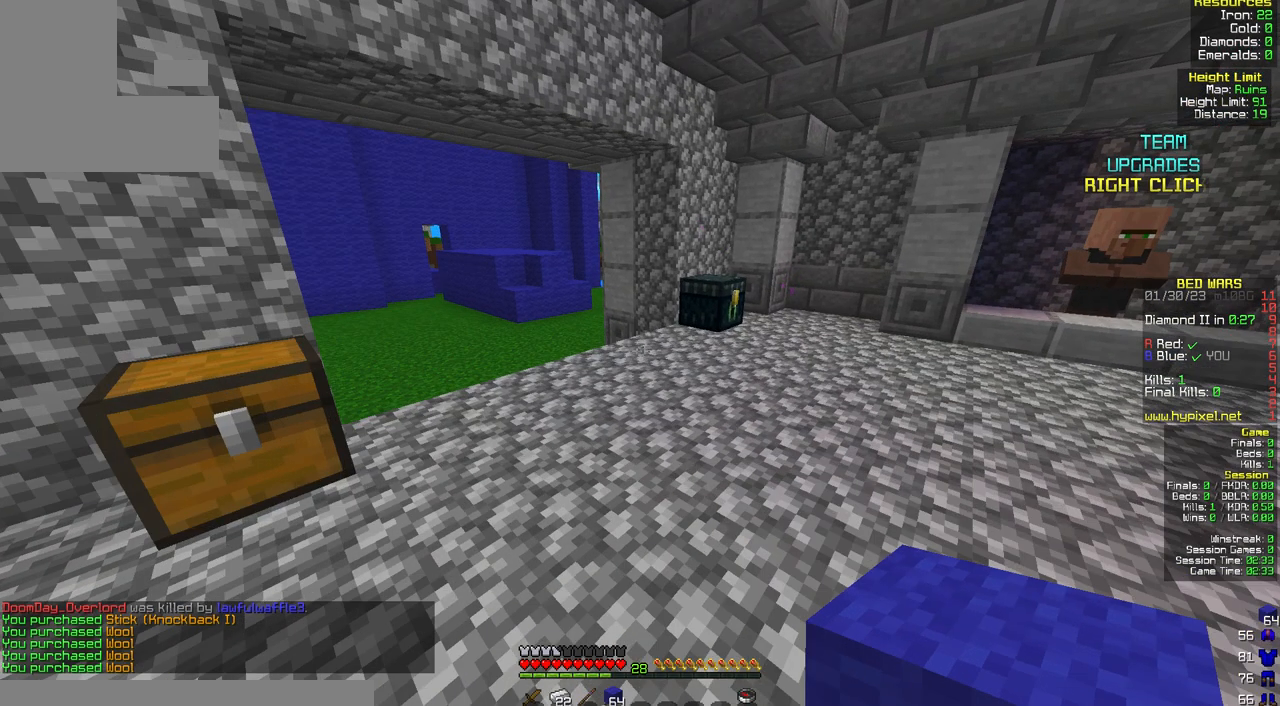
{"keys": [], "mouse": ["right"], "events": [[267, "w", "up"], [450, "mouse_right", "down"]]}
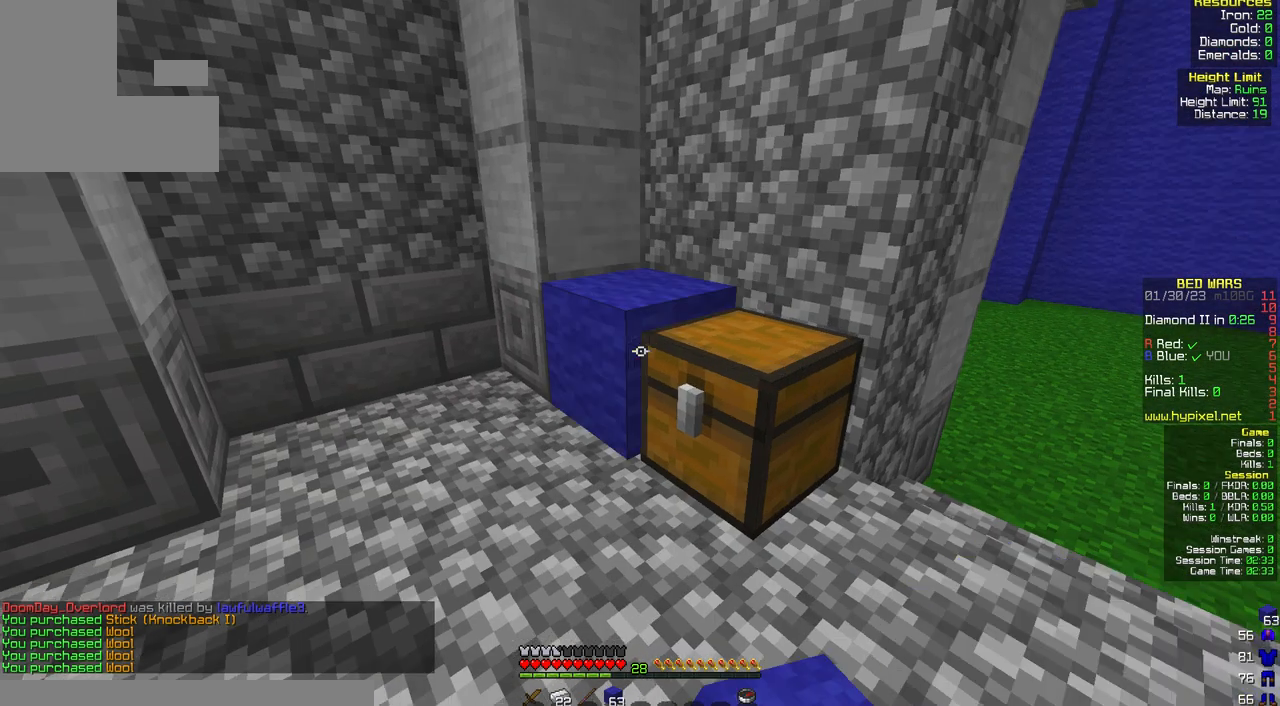
{"keys": [], "mouse": [], "events": [[83, "mouse_right", "up"]]}
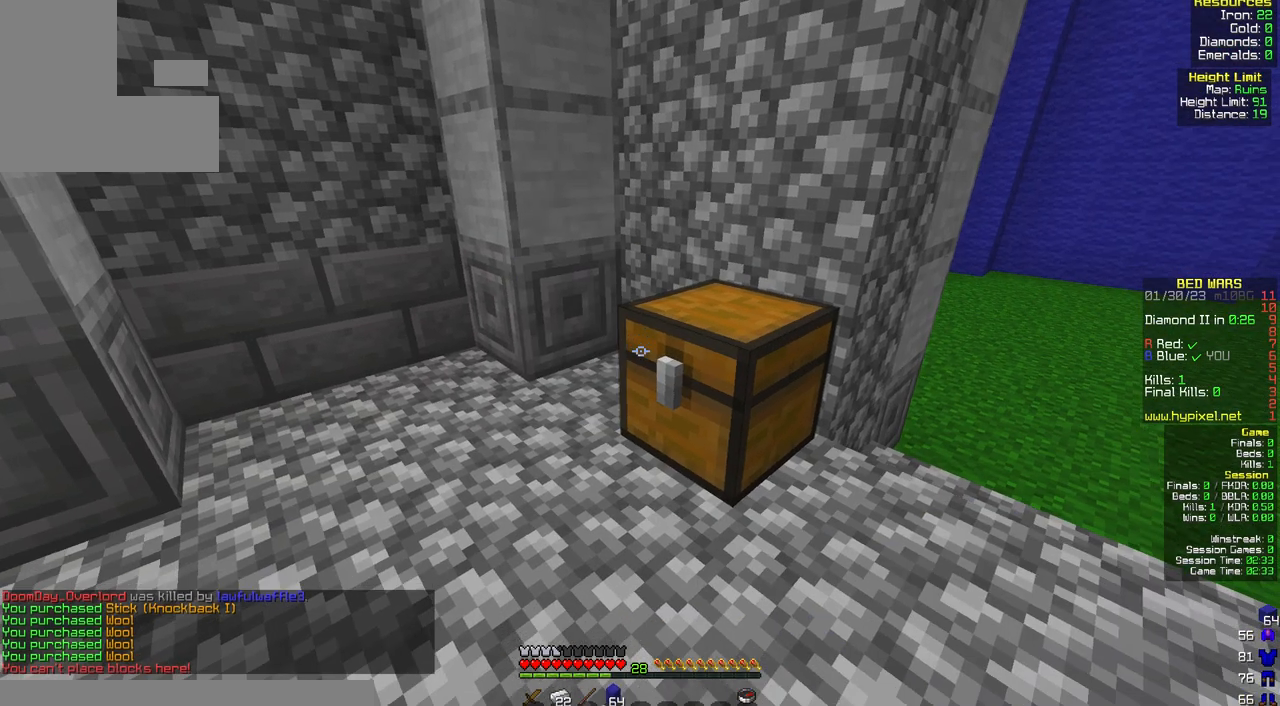
{"keys": [], "mouse": [], "events": []}
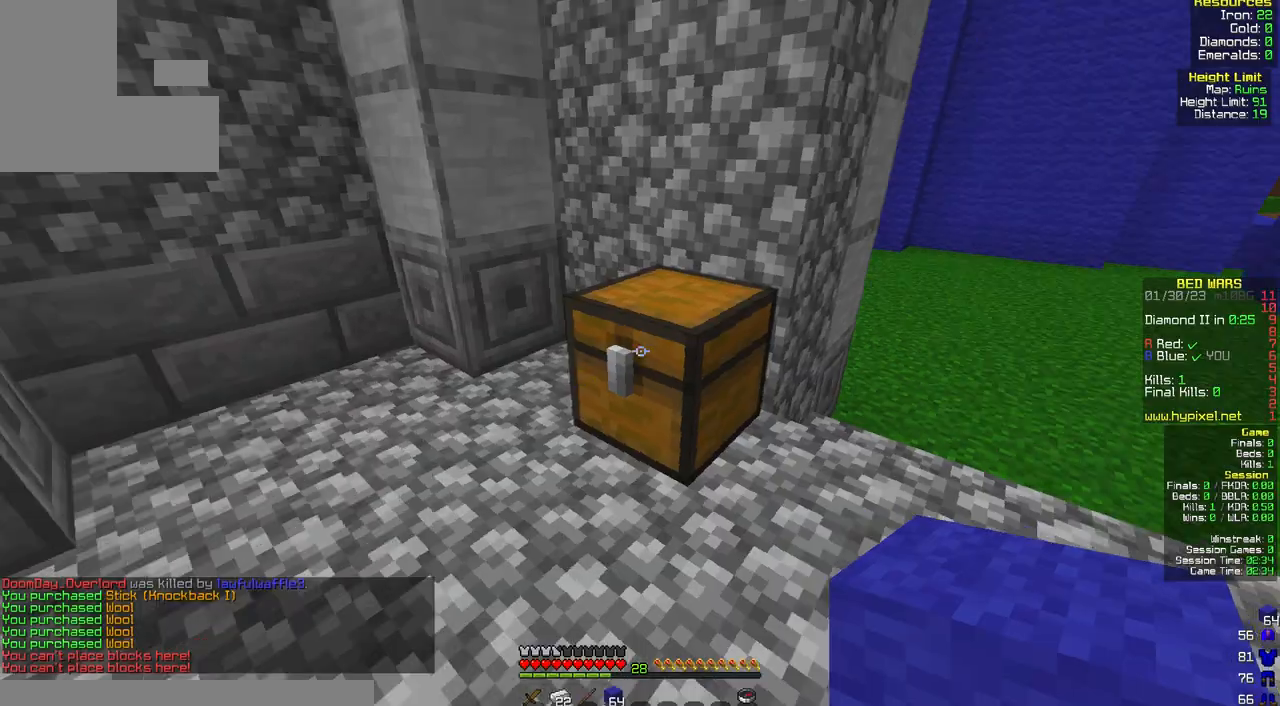
{"keys": [], "mouse": [], "events": [[100, "mouse_right", "down"], [183, "mouse_right", "up"]]}
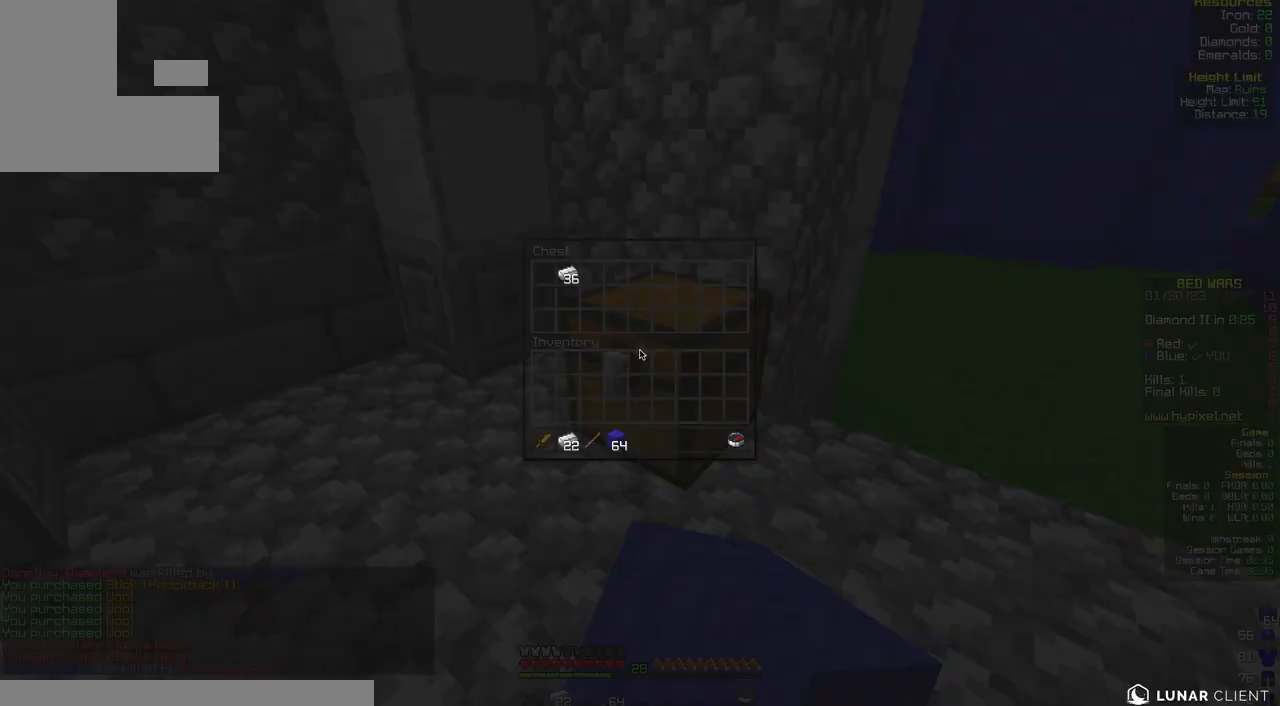
{"keys": [], "mouse": [], "events": []}
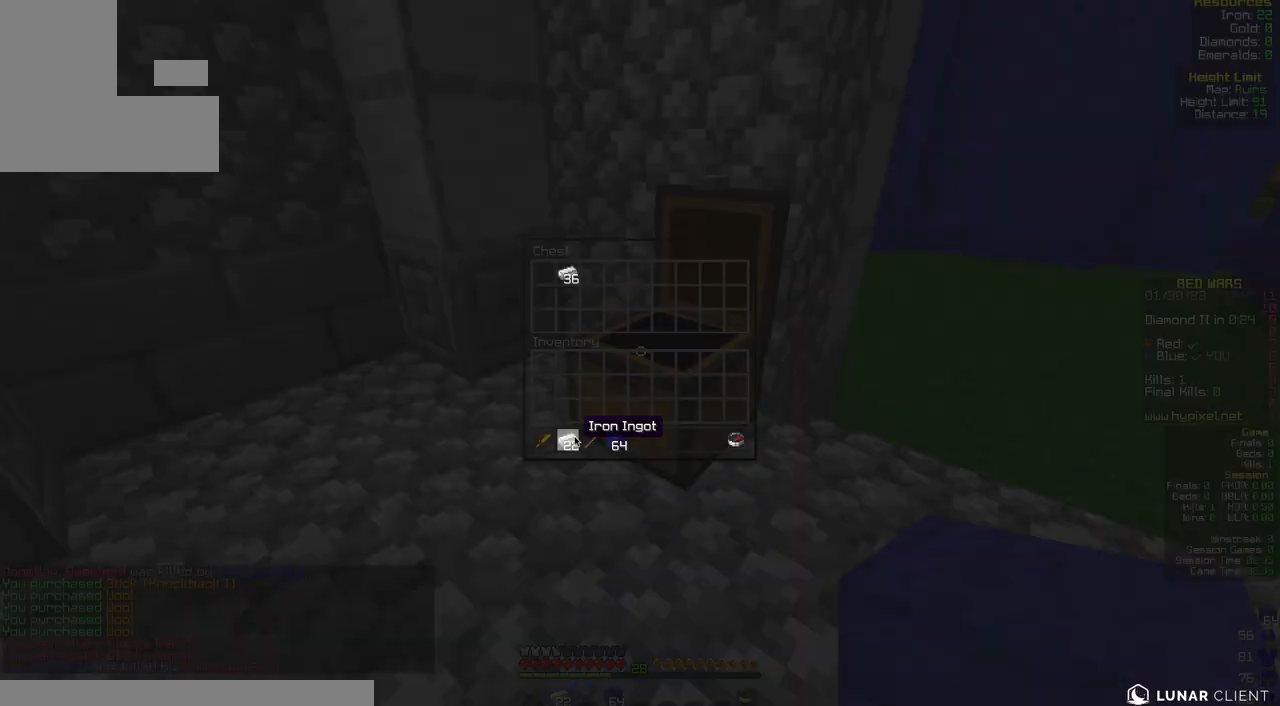
{"keys": [], "mouse": [], "events": []}
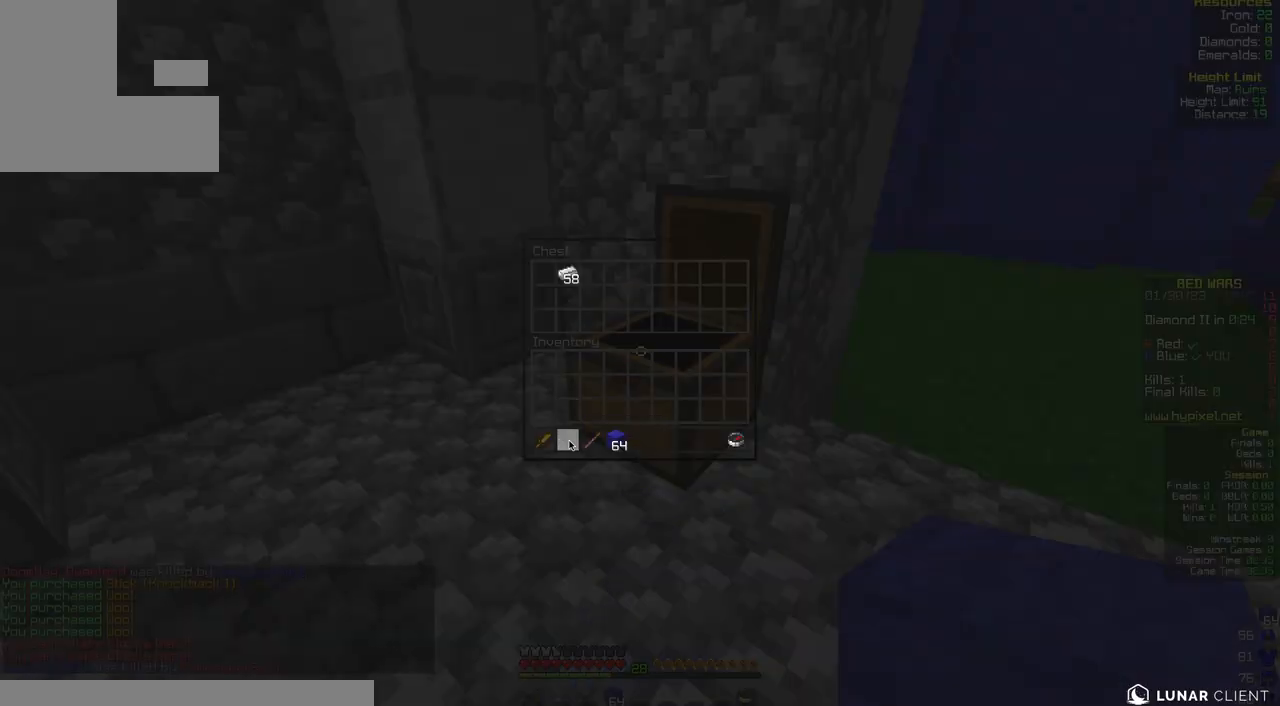
{"keys": [], "mouse": [], "events": []}
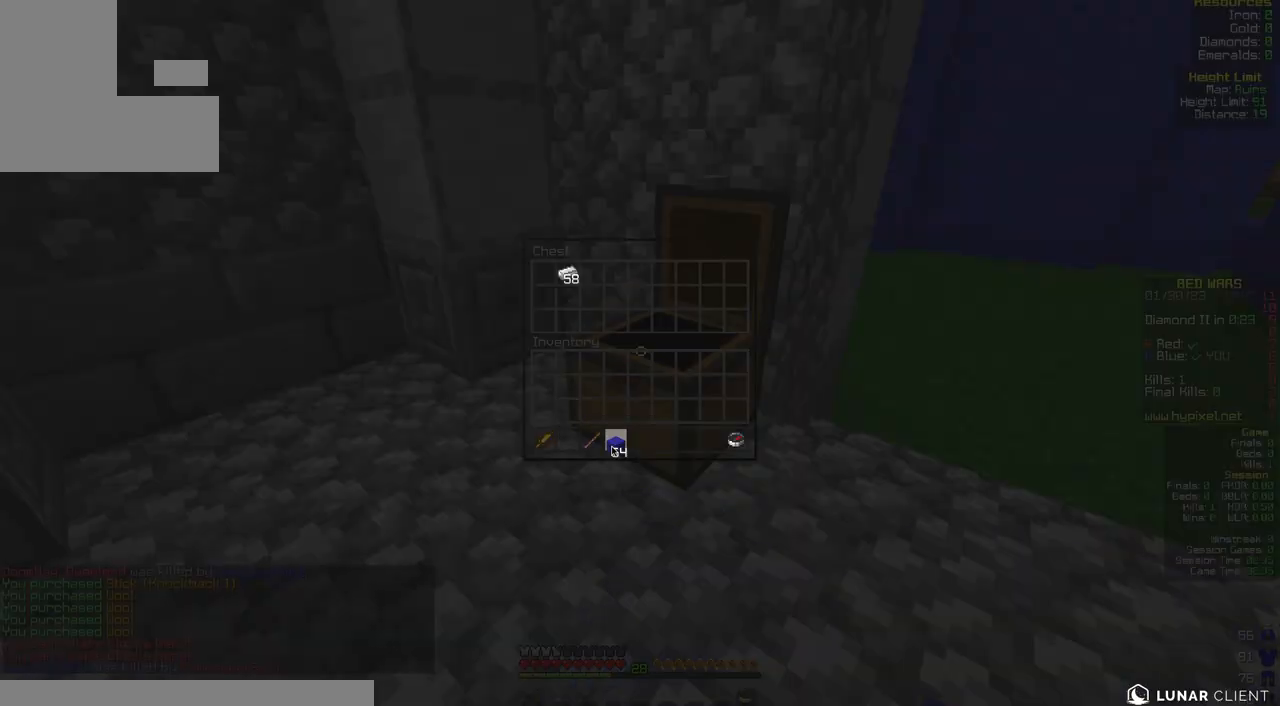
{"keys": [], "mouse": [], "events": []}
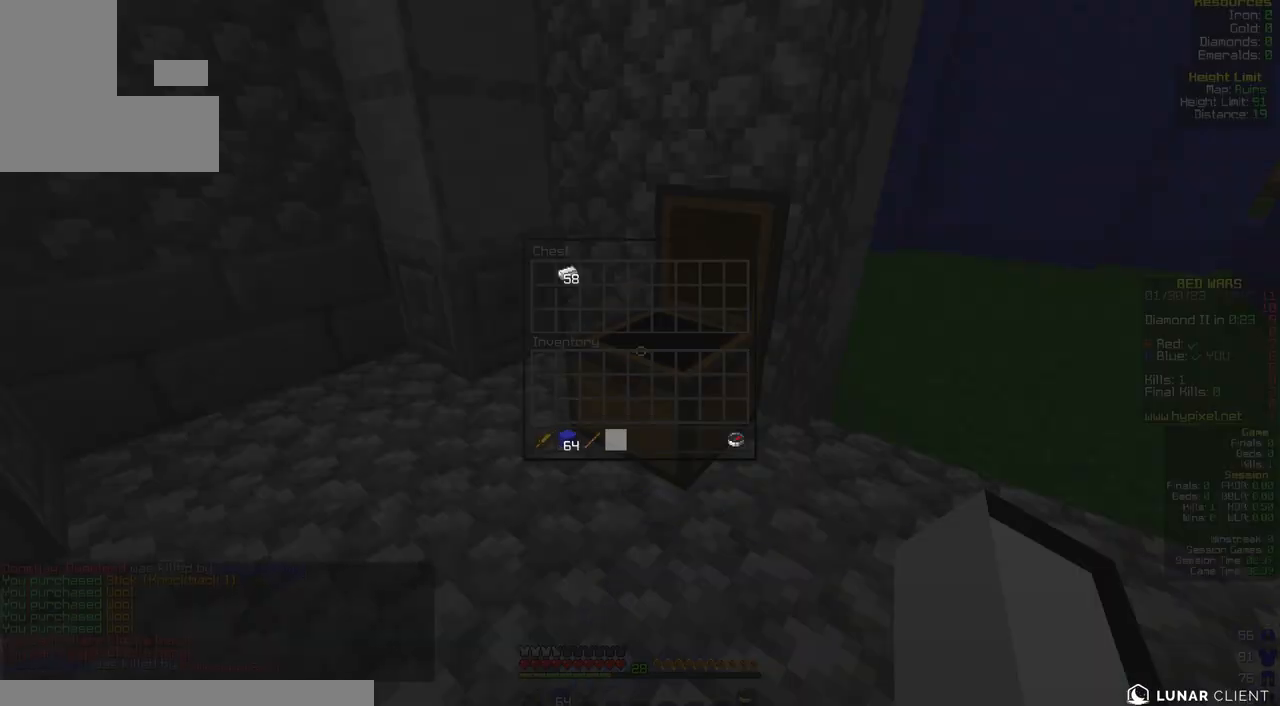
{"keys": [], "mouse": [], "events": [[233, "w", "down"], [367, "w", "up"]]}
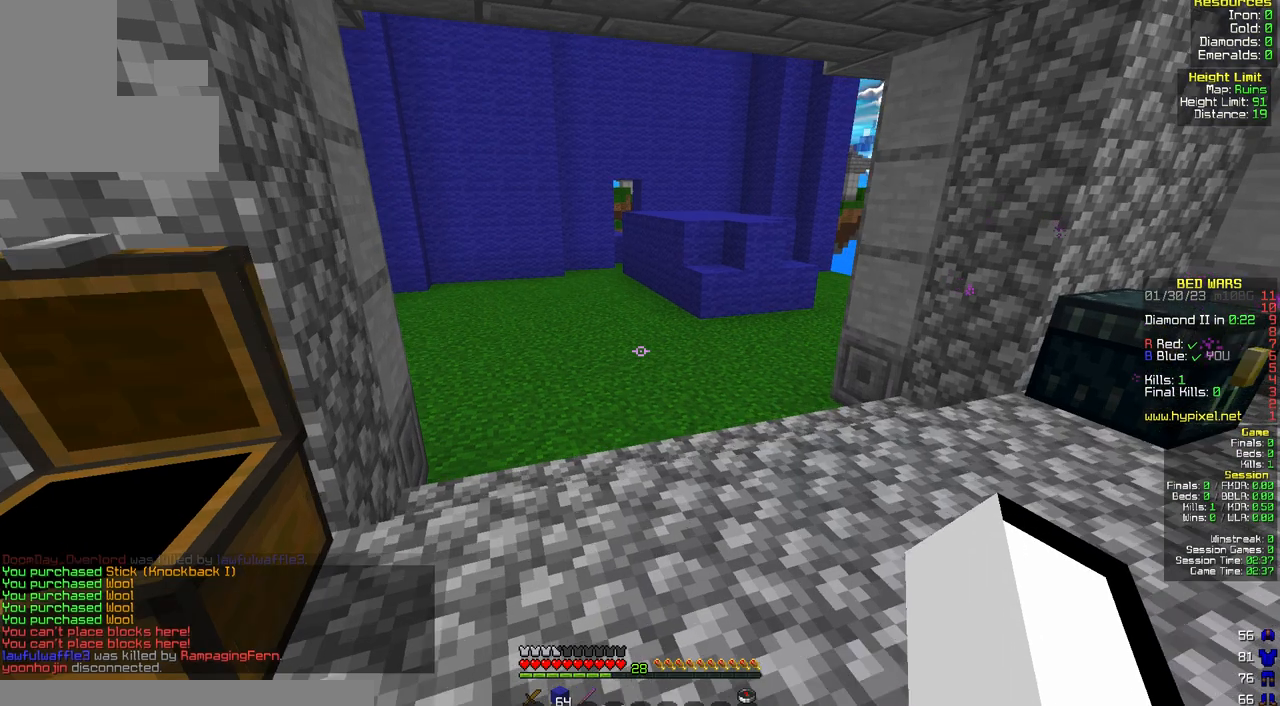
{"keys": ["w"], "mouse": [], "events": [[17, "w", "down"]]}
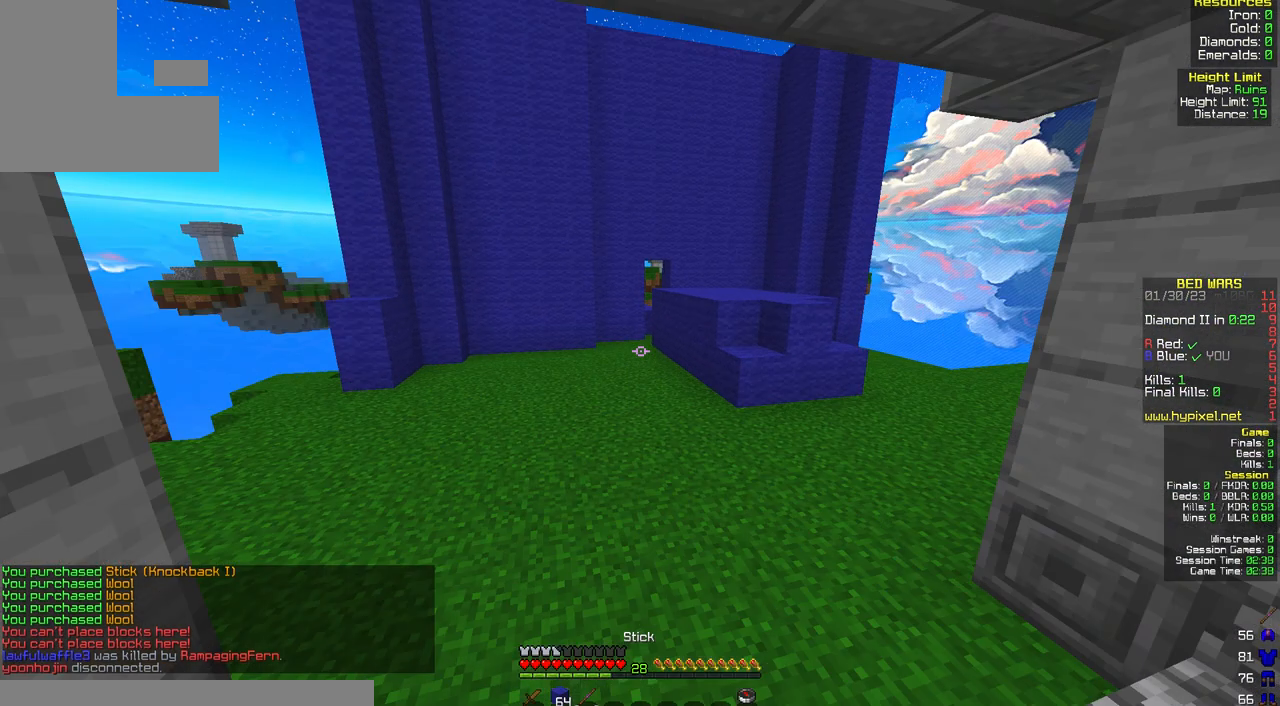
{"keys": ["space", "w"], "mouse": [], "events": [[267, "space", "down"]]}
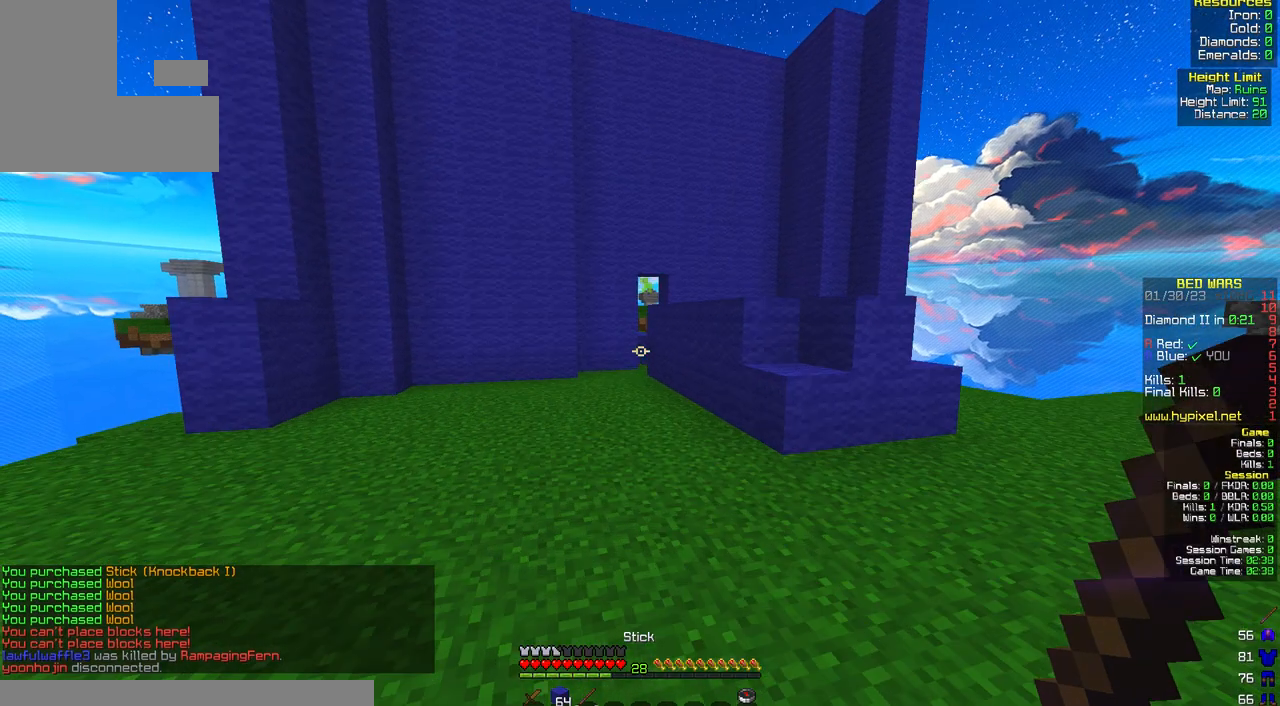
{"keys": ["space", "w"], "mouse": [], "events": [[300, "space", "up"], [483, "space", "down"]]}
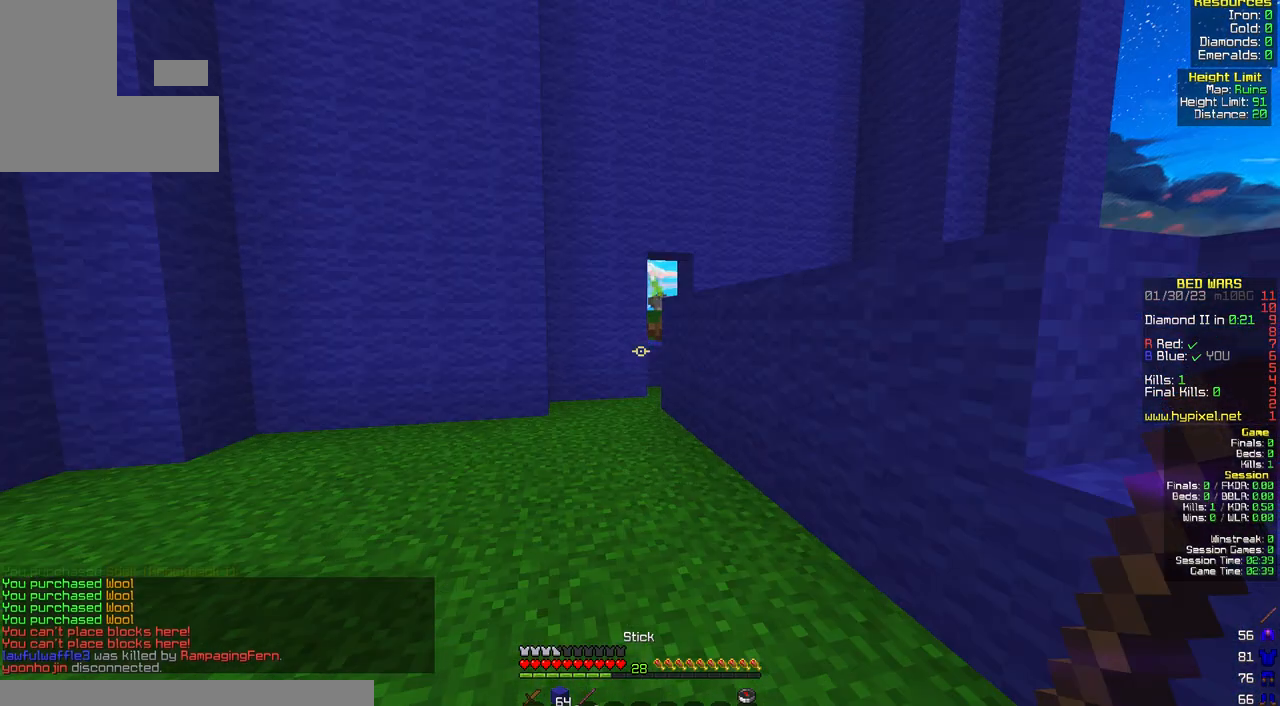
{"keys": ["w"], "mouse": [], "events": [[383, "space", "up"]]}
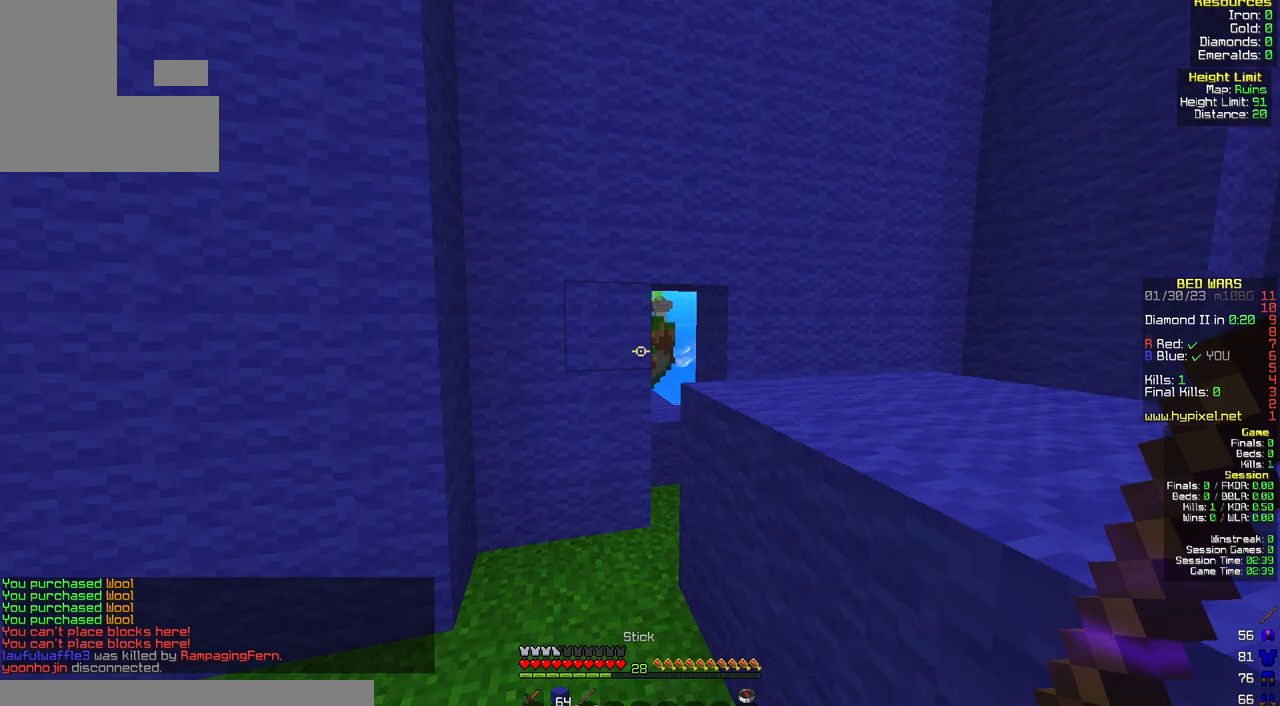
{"keys": ["d", "w"], "mouse": [], "events": [[467, "d", "down"]]}
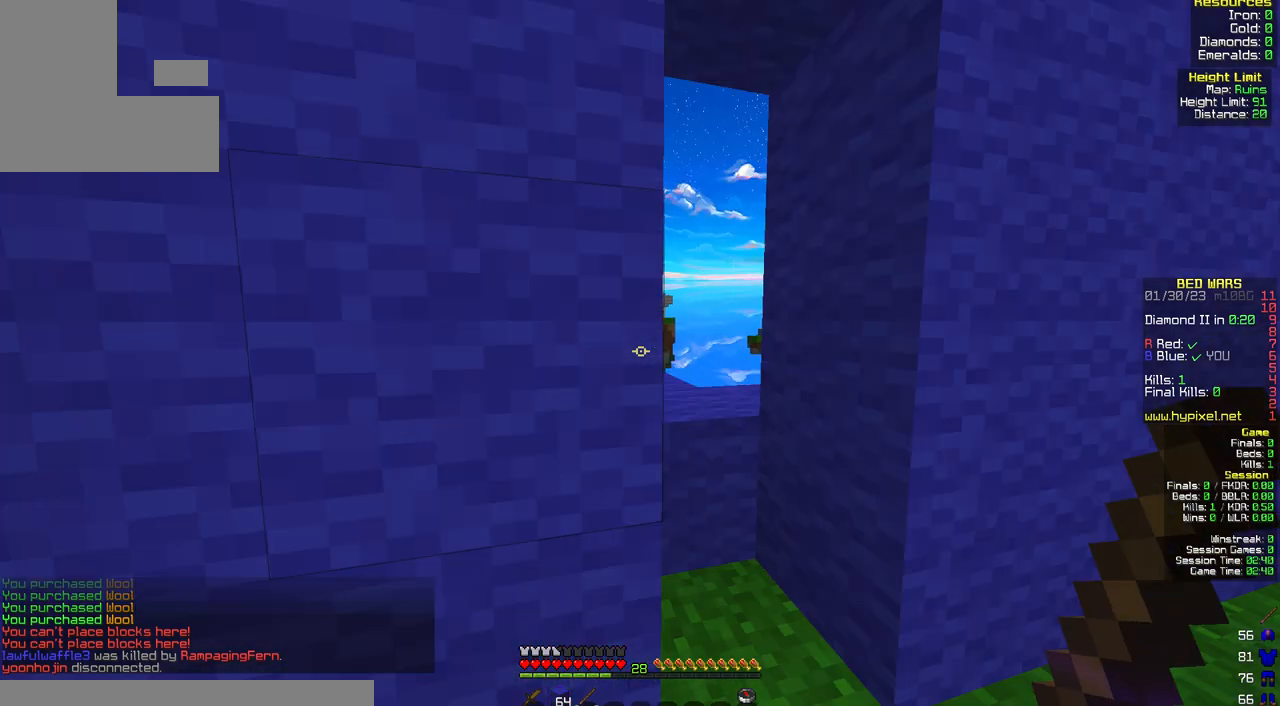
{"keys": ["w"], "mouse": [], "events": [[283, "d", "up"]]}
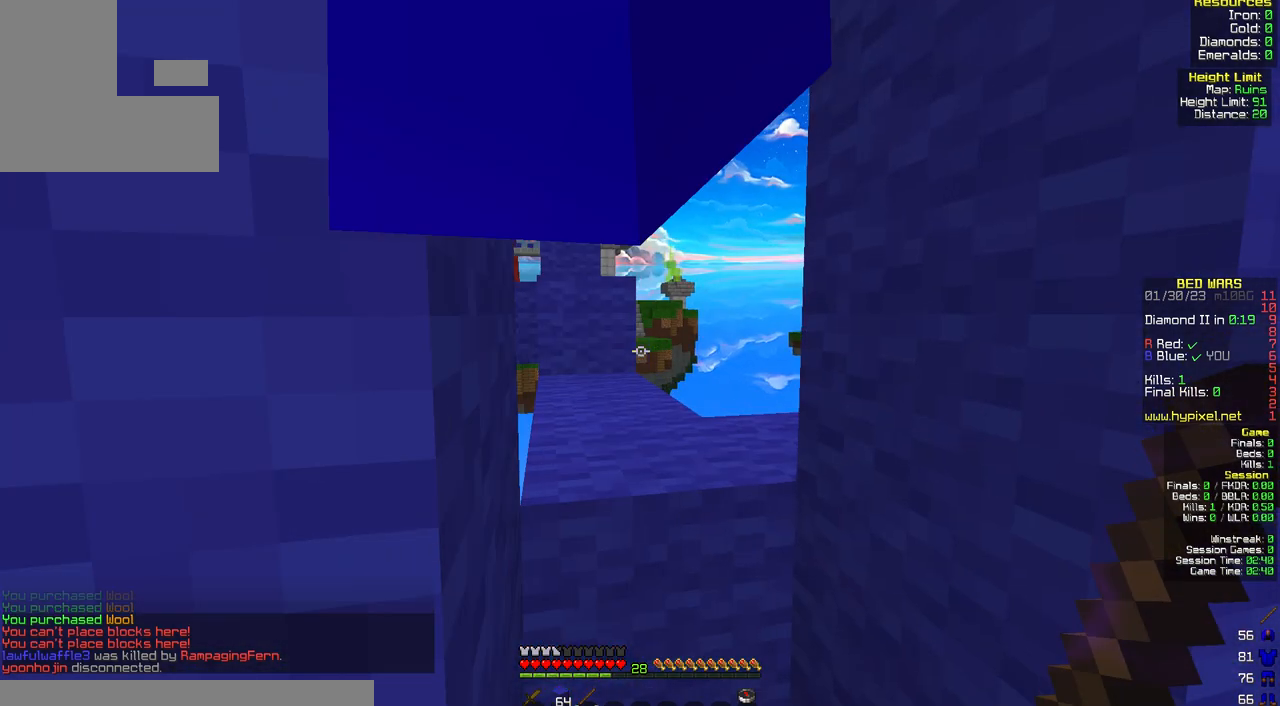
{"keys": ["space", "w"], "mouse": [], "events": [[317, "space", "down"]]}